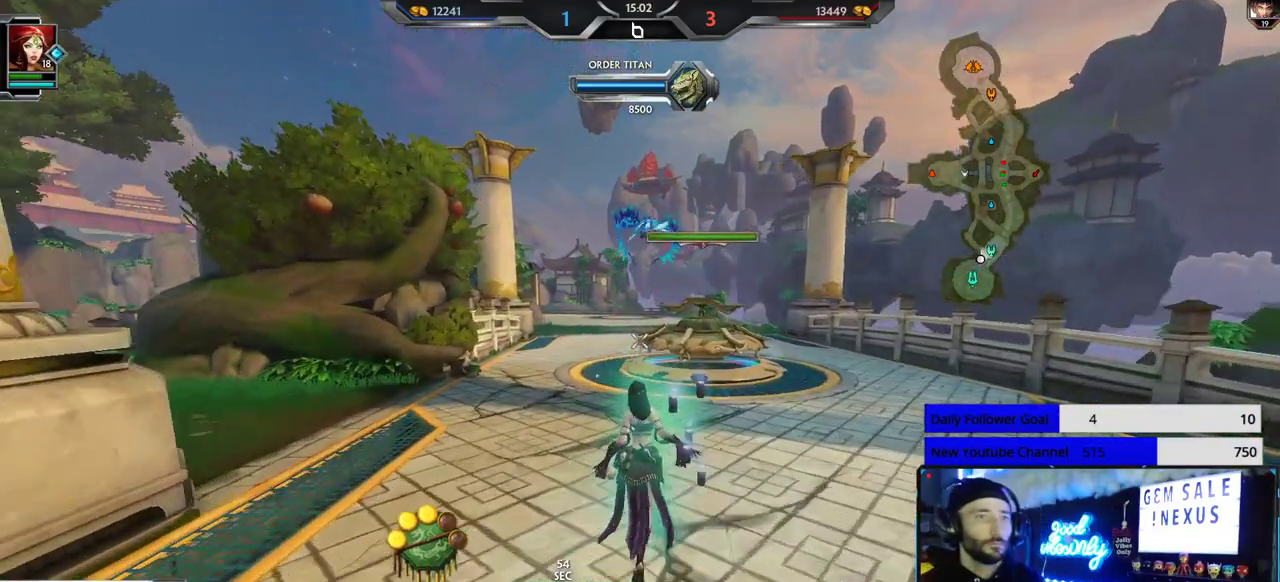
Gameplay with a controller (Xbox layout); each line is a JSON object with the inputs held at the frame after it. "events" lists button and stick changes between this image and that frame as [ms after this image, input, new state], when the widget could be followed in between. Not read: R2.
{"buttons": [], "left_stick": "up", "right_stick": "center", "events": []}
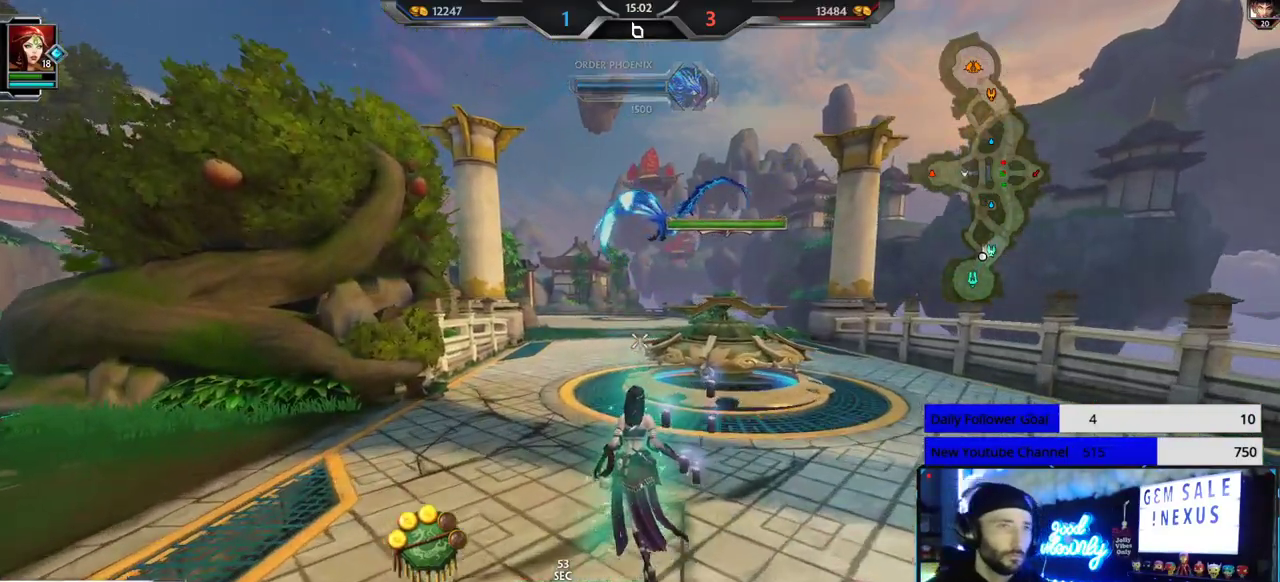
{"buttons": [], "left_stick": "up", "right_stick": "center", "events": [[33, "right_stick", "left"], [133, "right_stick", "center"]]}
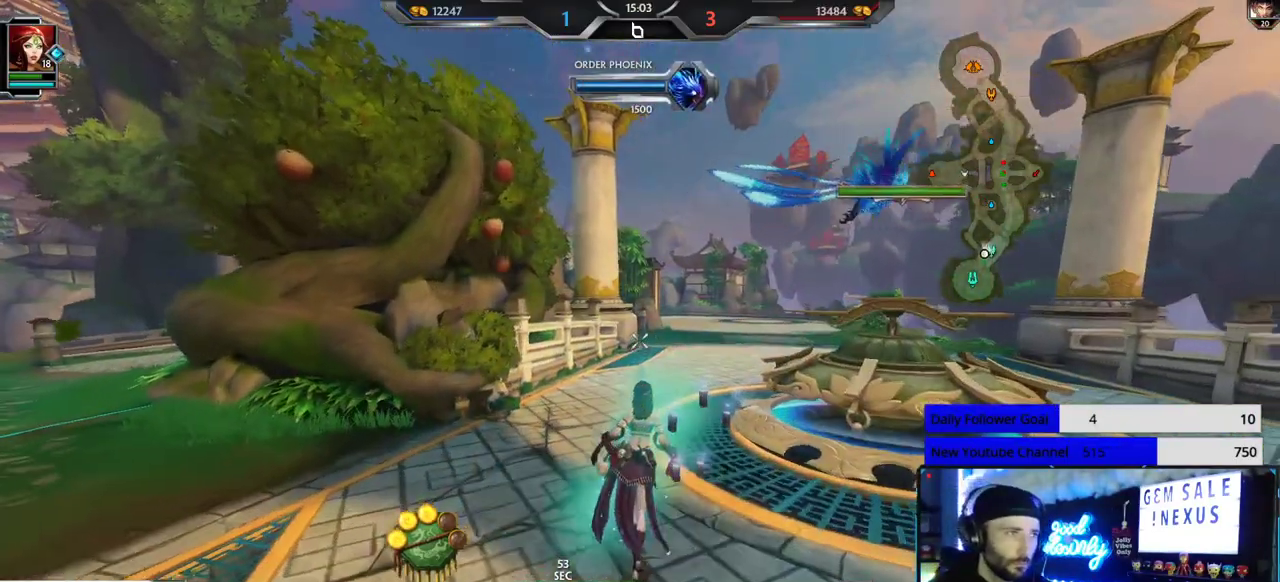
{"buttons": [], "left_stick": "up", "right_stick": "center", "events": [[83, "right_stick", "right"], [150, "right_stick", "center"]]}
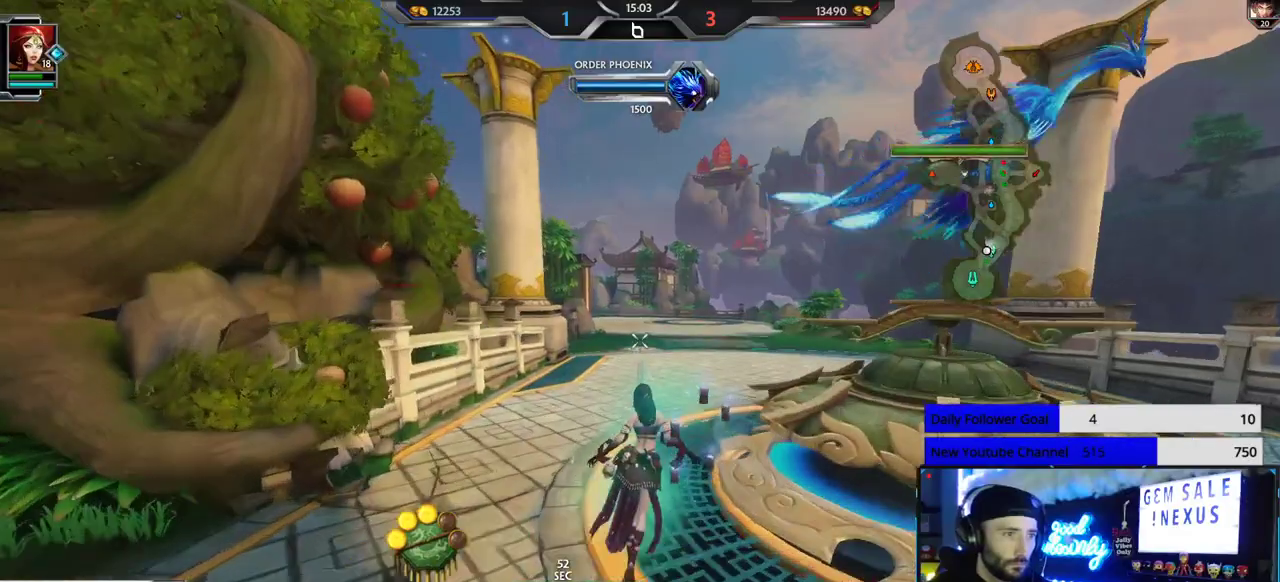
{"buttons": ["L3"], "left_stick": "up", "right_stick": "center", "events": [[367, "L3", "down"]]}
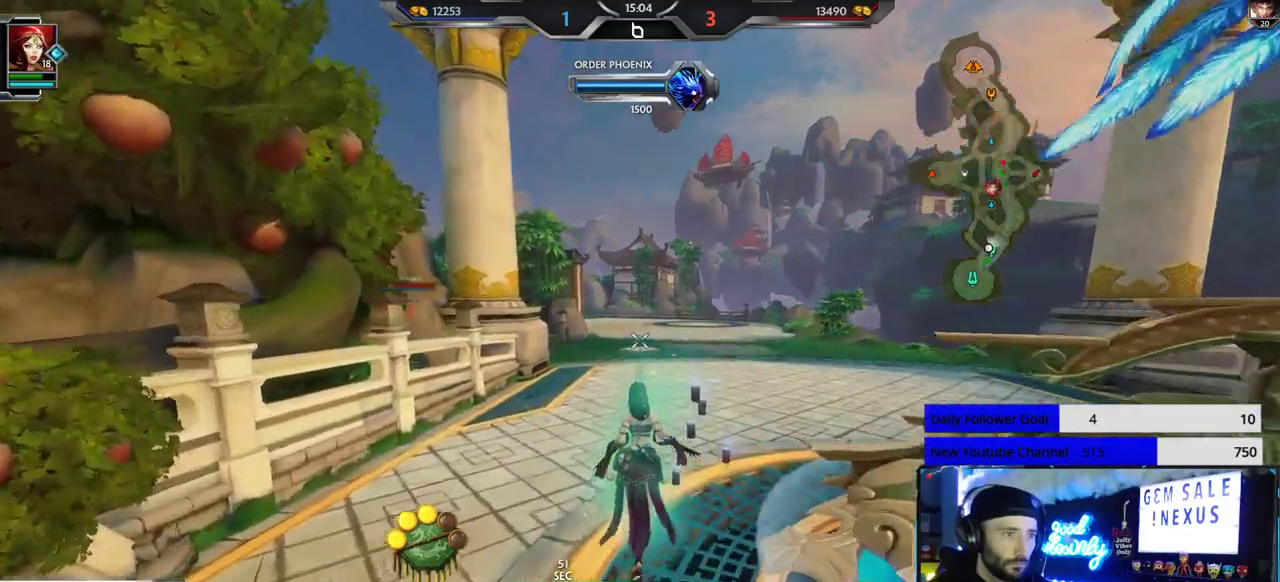
{"buttons": [], "left_stick": "up", "right_stick": "center", "events": [[33, "A", "down"], [117, "A", "up"], [183, "L3", "up"]]}
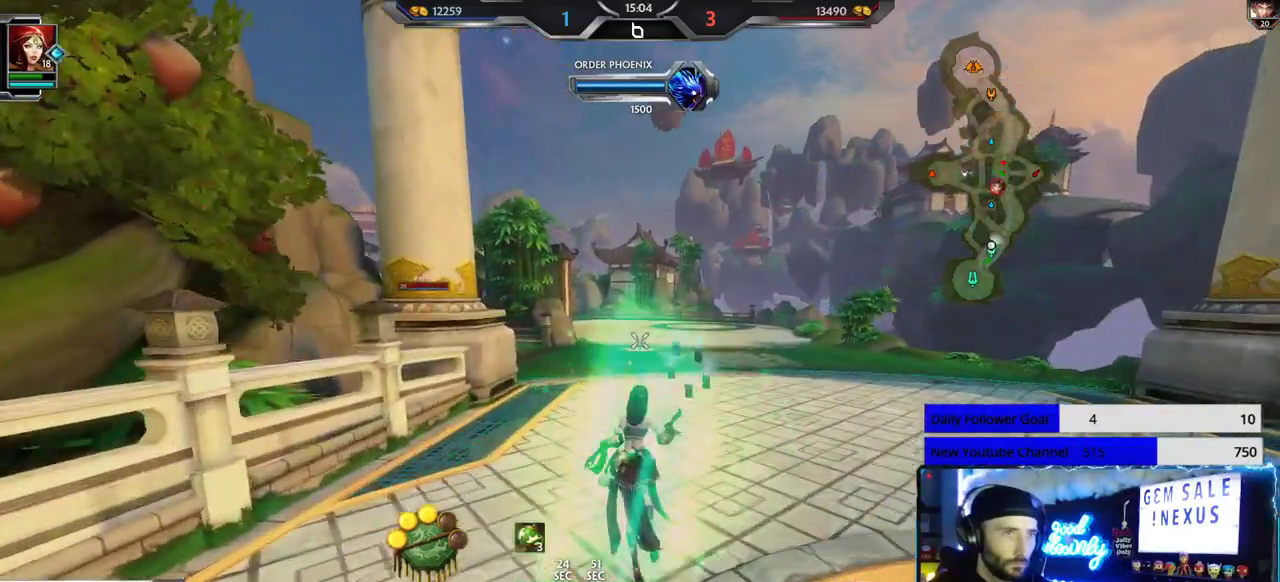
{"buttons": [], "left_stick": "up", "right_stick": "center", "events": [[217, "SELECT", "down"], [283, "SELECT", "up"], [383, "SELECT", "down"], [433, "SELECT", "up"]]}
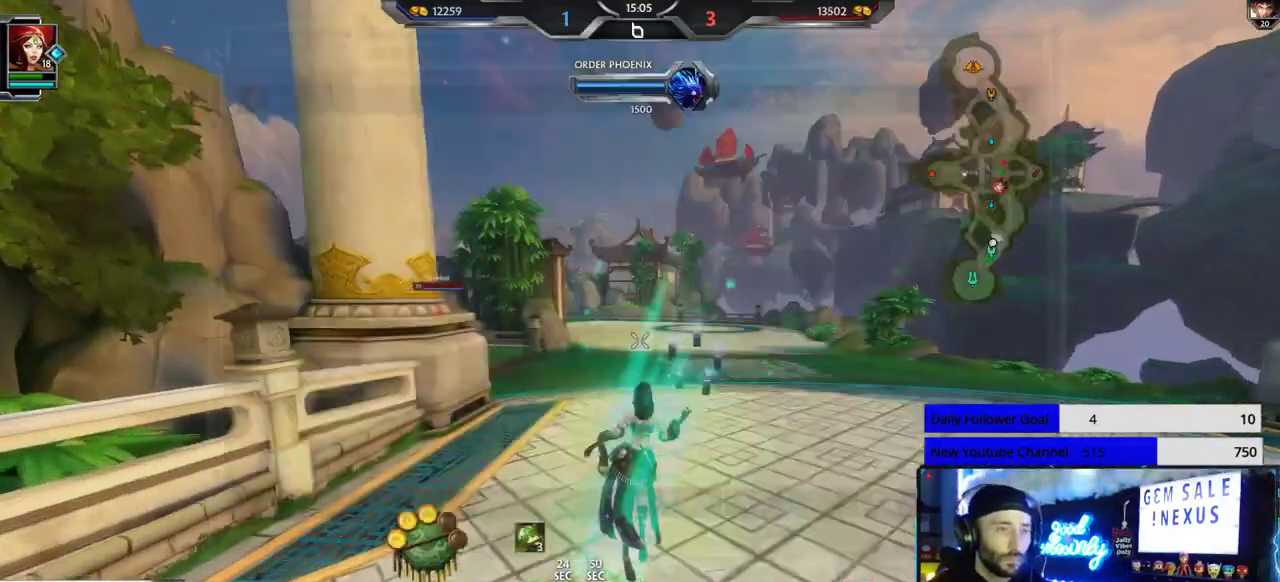
{"buttons": [], "left_stick": "up", "right_stick": "center", "events": [[17, "SELECT", "down"], [67, "SELECT", "up"], [150, "SELECT", "down"], [217, "SELECT", "up"]]}
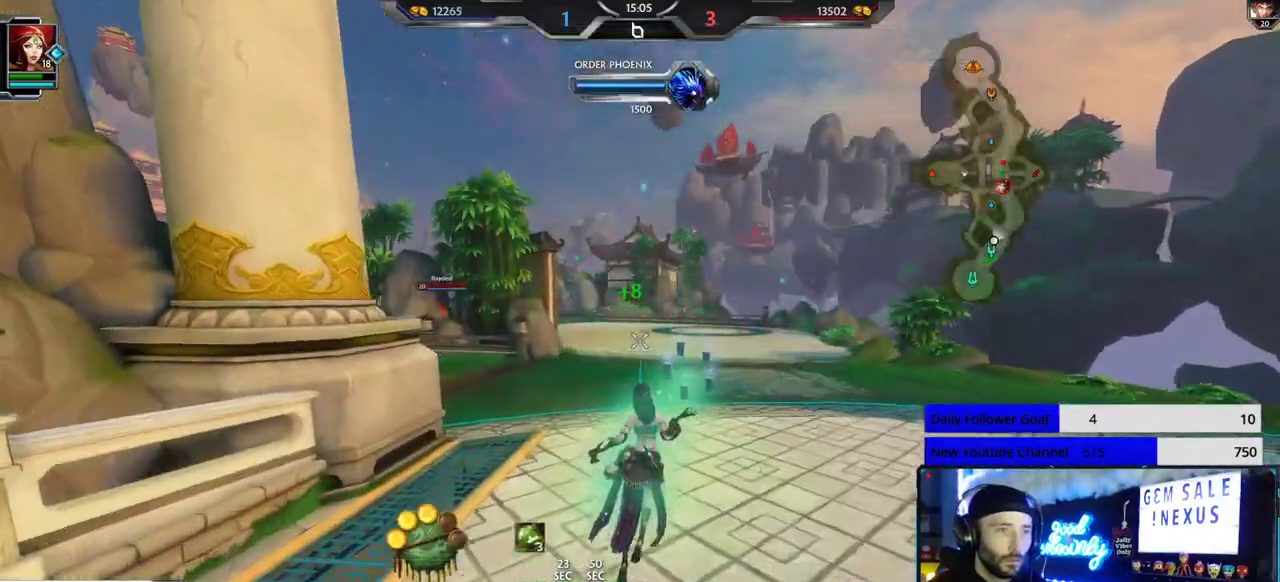
{"buttons": [], "left_stick": "up", "right_stick": "center", "events": []}
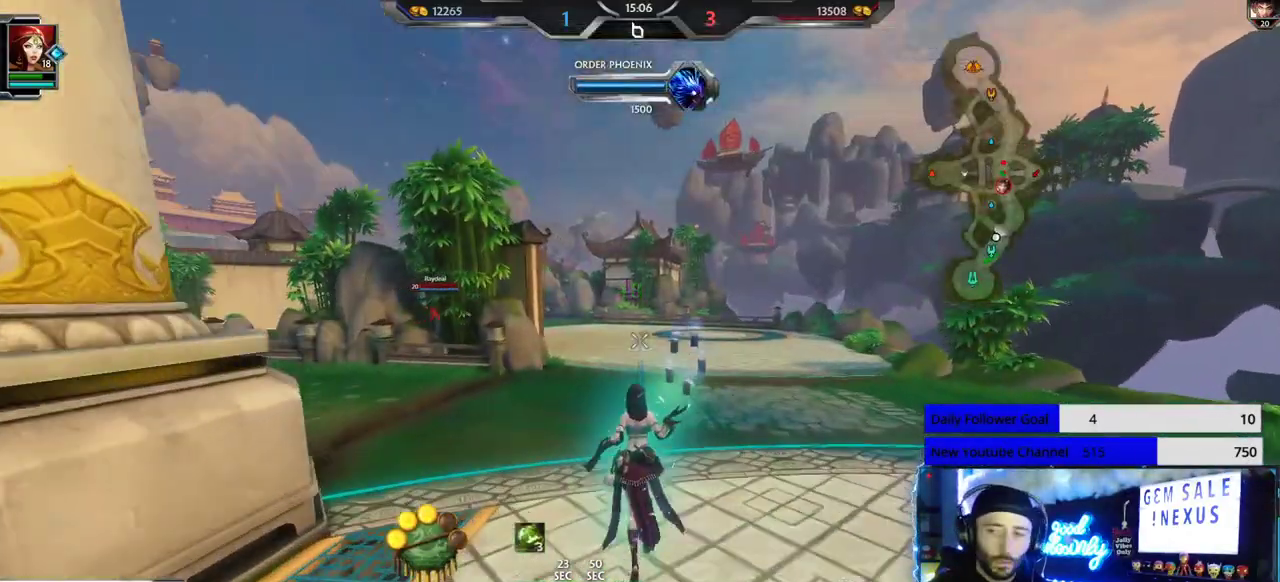
{"buttons": [], "left_stick": "up", "right_stick": "center", "events": []}
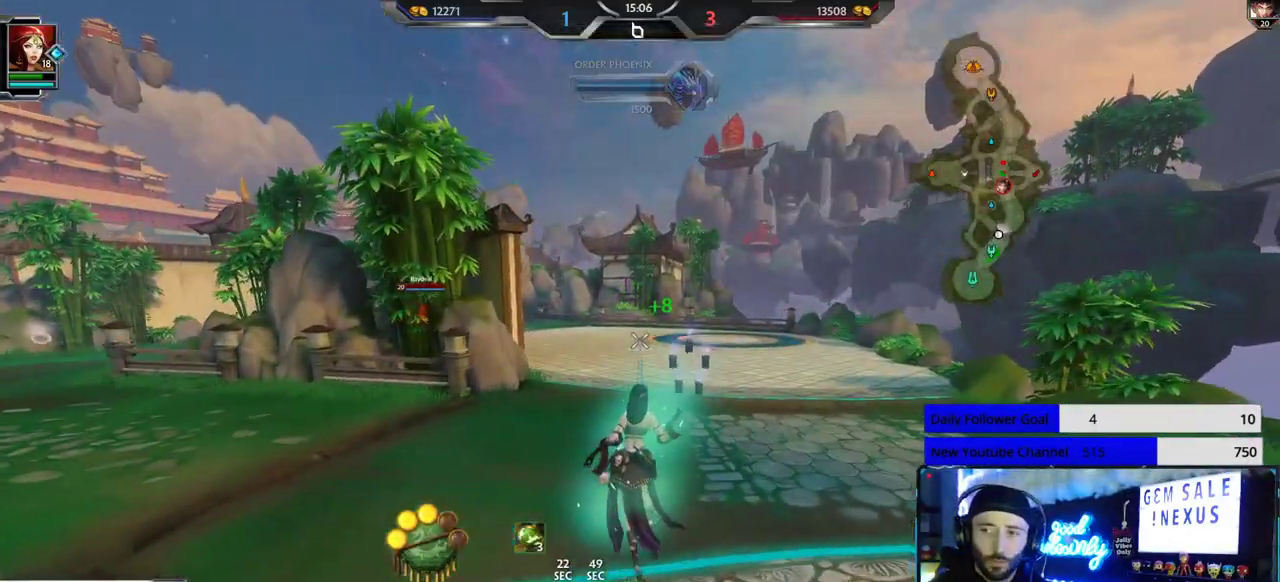
{"buttons": [], "left_stick": "up", "right_stick": "center", "events": []}
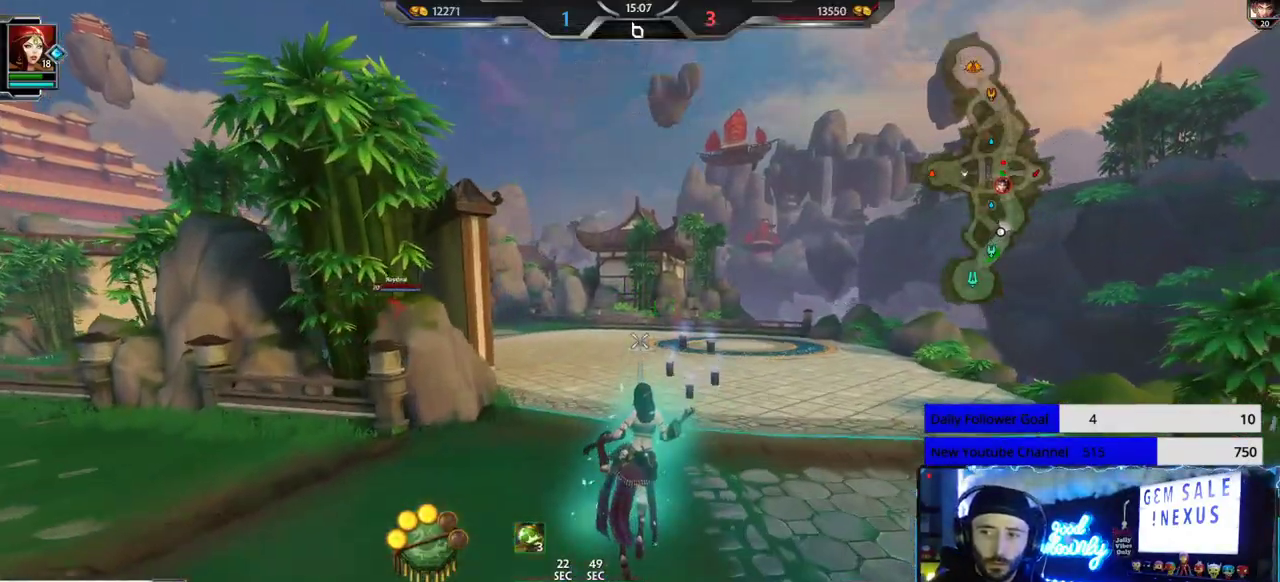
{"buttons": [], "left_stick": "up", "right_stick": "left", "events": [[450, "right_stick", "left"]]}
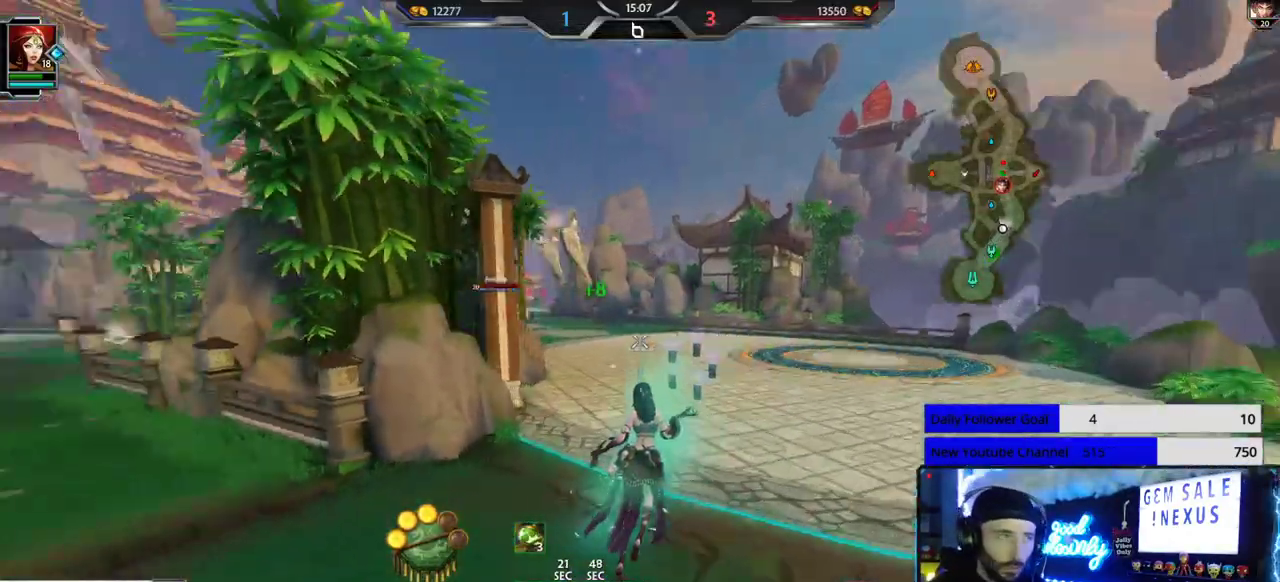
{"buttons": [], "left_stick": "up", "right_stick": "center", "events": [[50, "right_stick", "center"]]}
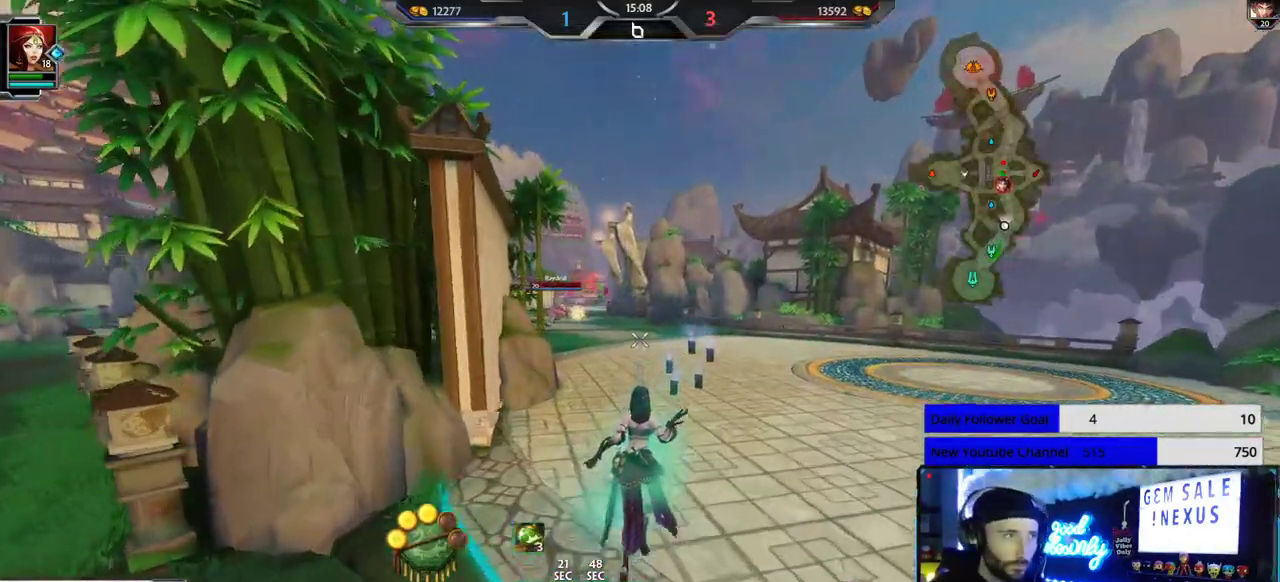
{"buttons": [], "left_stick": "up", "right_stick": "center", "events": []}
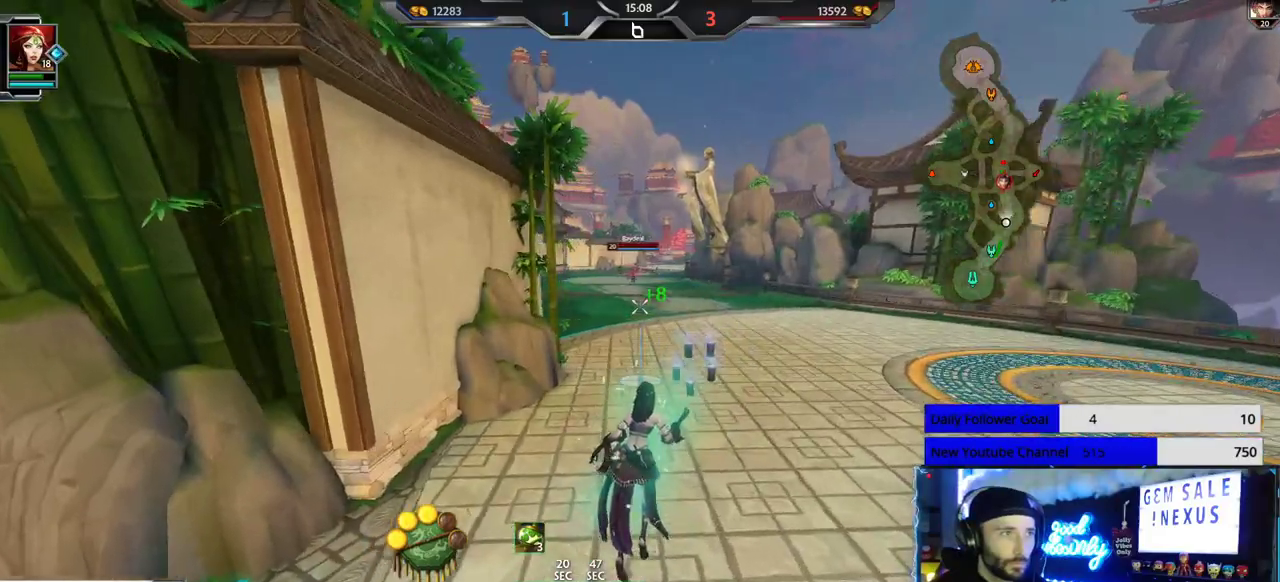
{"buttons": [], "left_stick": "up-left", "right_stick": "center", "events": [[317, "L2", "down"], [317, "right_stick", "up-right"], [433, "left_stick", "up-left"], [450, "right_stick", "center"], [467, "L2", "up"]]}
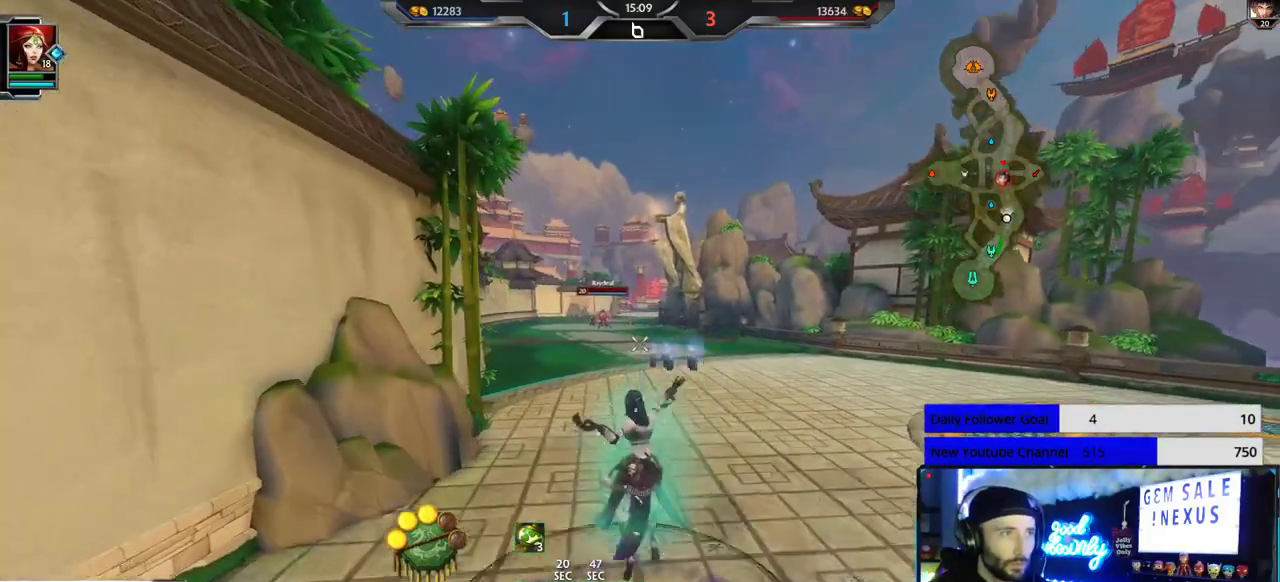
{"buttons": [], "left_stick": "down-left", "right_stick": "up", "events": [[100, "right_stick", "up-right"], [117, "L1", "down"], [183, "L1", "up"], [200, "left_stick", "down-left"], [200, "right_stick", "up"], [250, "L1", "down"], [317, "L1", "up"], [383, "L1", "down"], [467, "L1", "up"]]}
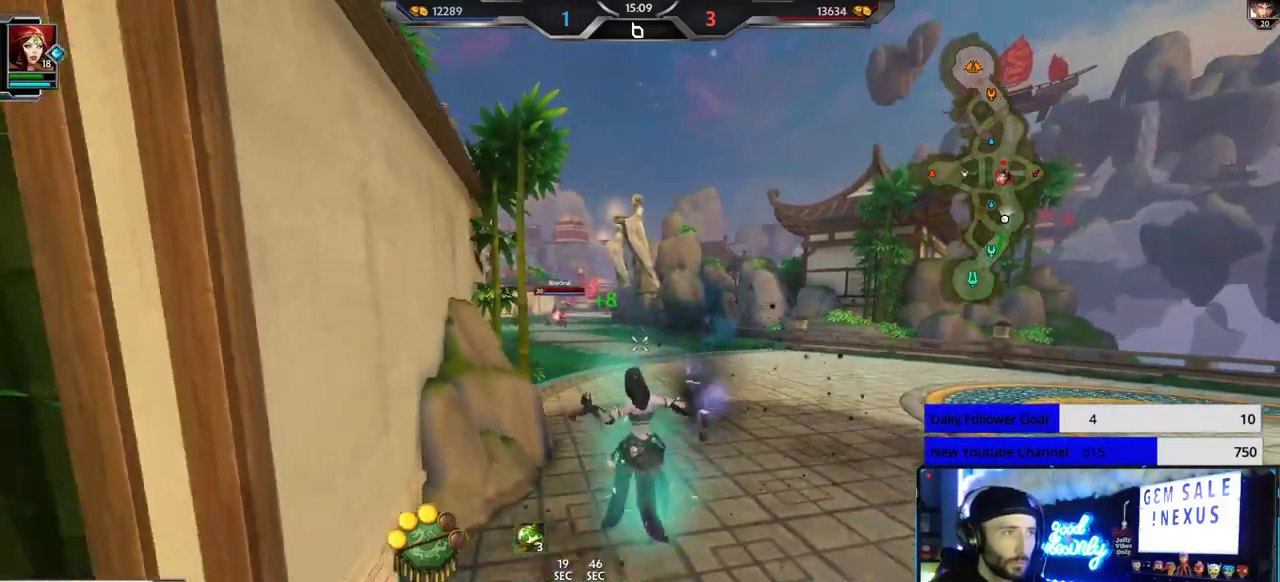
{"buttons": [], "left_stick": "left", "right_stick": "left", "events": [[17, "L1", "down"], [83, "L1", "up"], [283, "right_stick", "left"], [500, "left_stick", "left"]]}
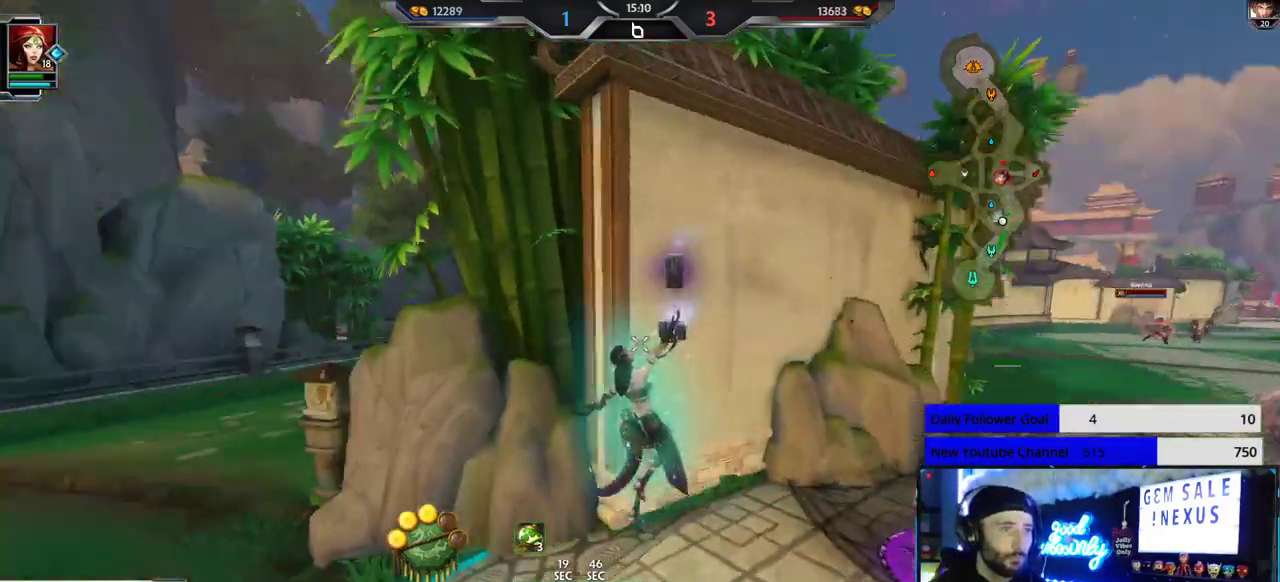
{"buttons": [], "left_stick": "up-left", "right_stick": "center", "events": [[100, "left_stick", "up-left"], [283, "right_stick", "center"]]}
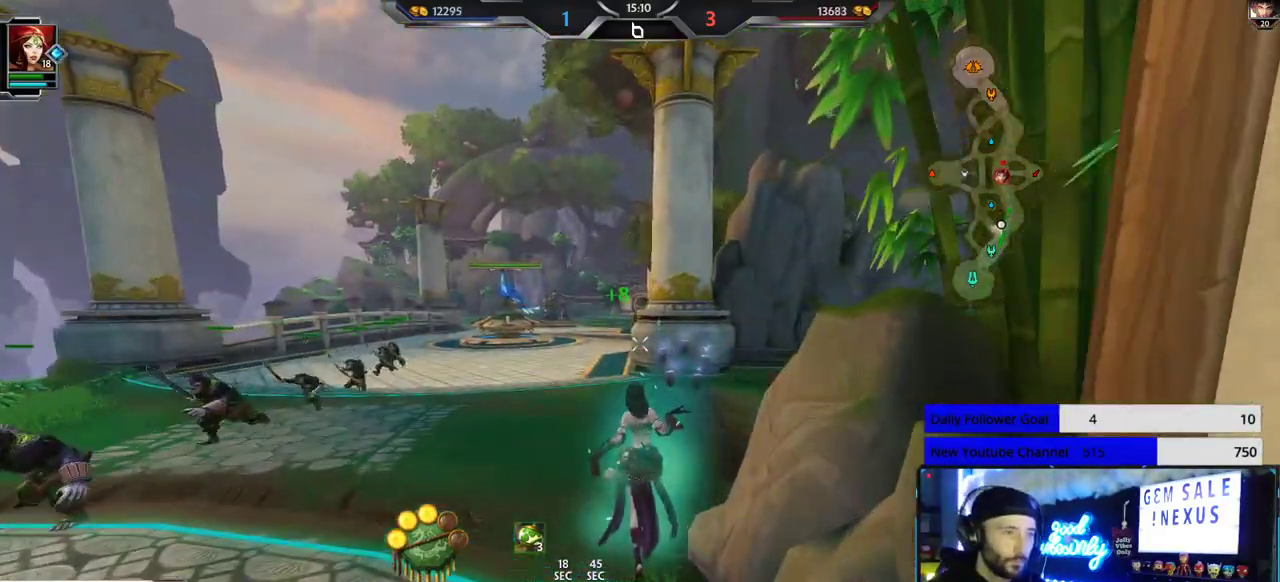
{"buttons": [], "left_stick": "up-left", "right_stick": "right", "events": [[217, "right_stick", "right"], [400, "DPAD_DOWN", "down"], [450, "DPAD_DOWN", "up"]]}
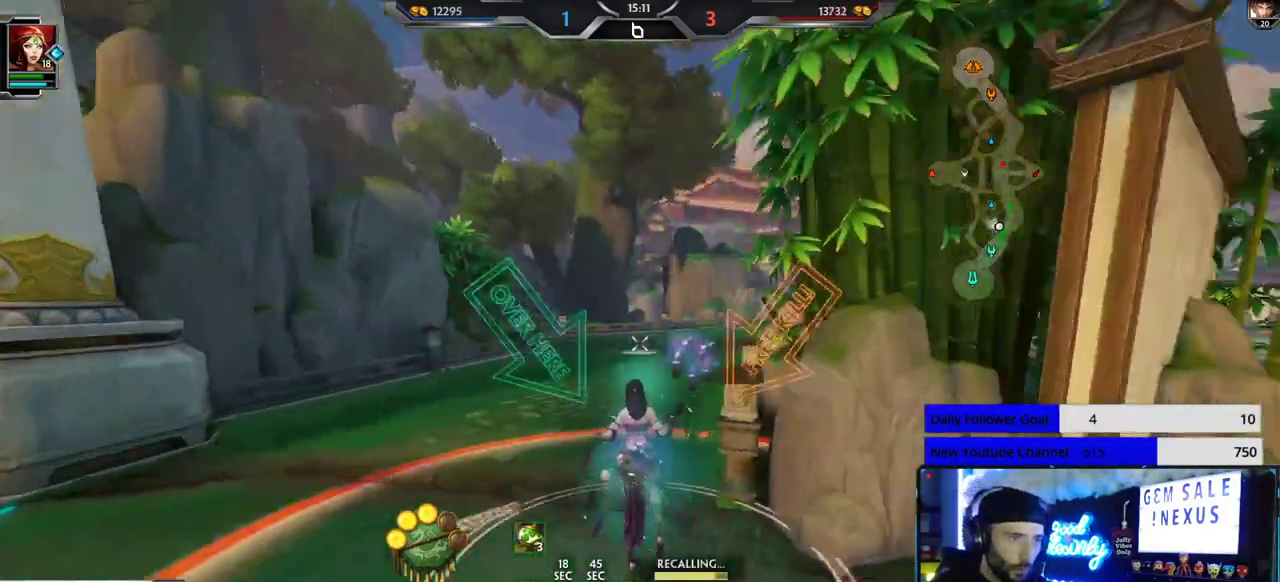
{"buttons": [], "left_stick": "center", "right_stick": "right", "events": [[50, "DPAD_DOWN", "down"], [67, "left_stick", "center"], [67, "right_stick", "center"], [117, "DPAD_DOWN", "up"], [217, "DPAD_DOWN", "down"], [283, "DPAD_DOWN", "up"], [483, "right_stick", "right"]]}
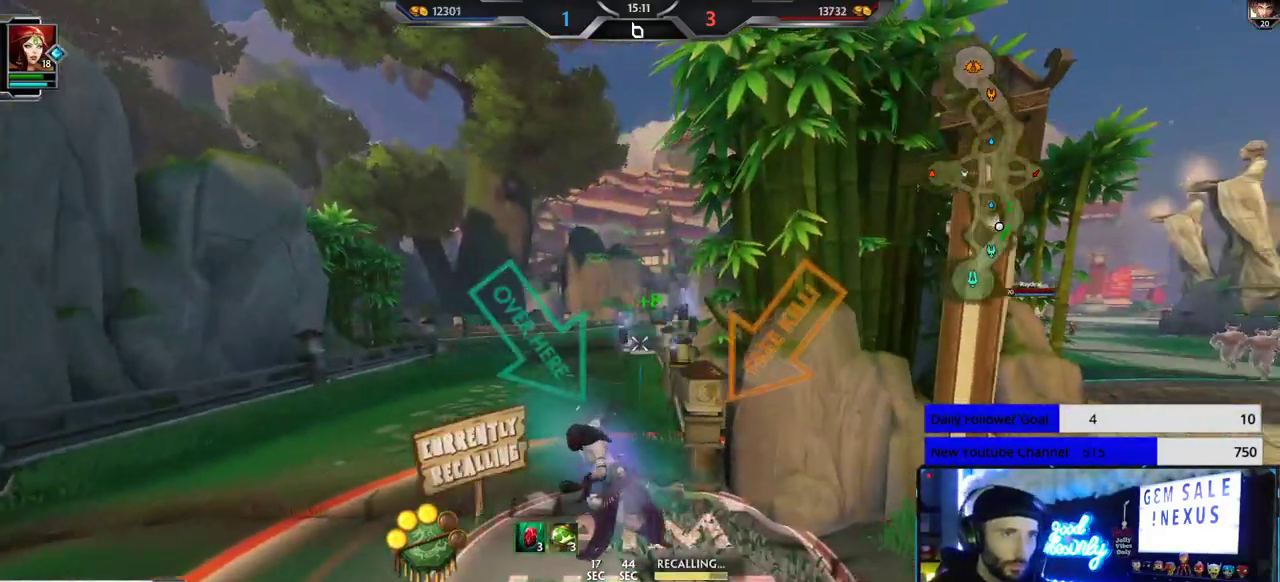
{"buttons": [], "left_stick": "center", "right_stick": "center", "events": [[150, "right_stick", "center"]]}
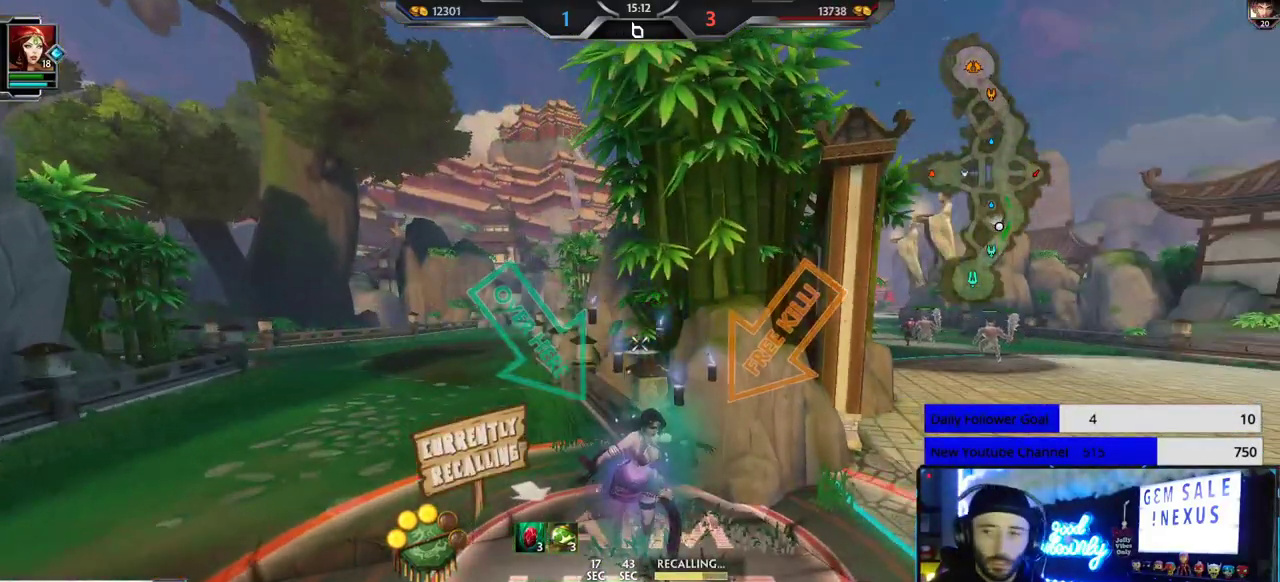
{"buttons": [], "left_stick": "center", "right_stick": "center", "events": []}
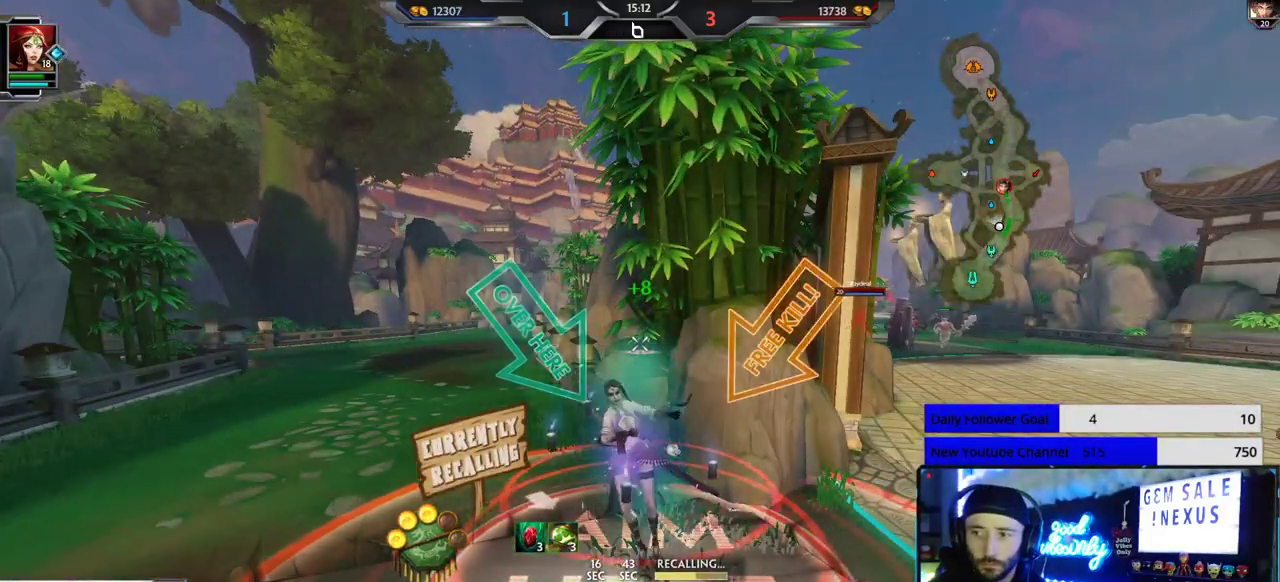
{"buttons": [], "left_stick": "center", "right_stick": "center", "events": [[33, "right_stick", "down-right"], [100, "right_stick", "center"]]}
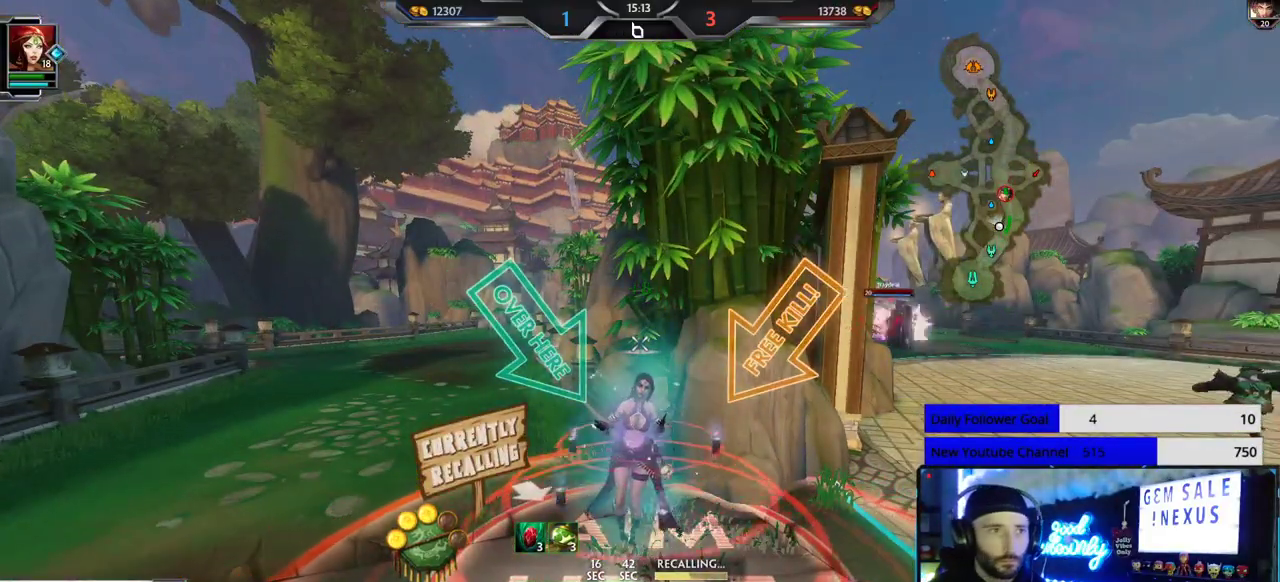
{"buttons": [], "left_stick": "center", "right_stick": "center", "events": []}
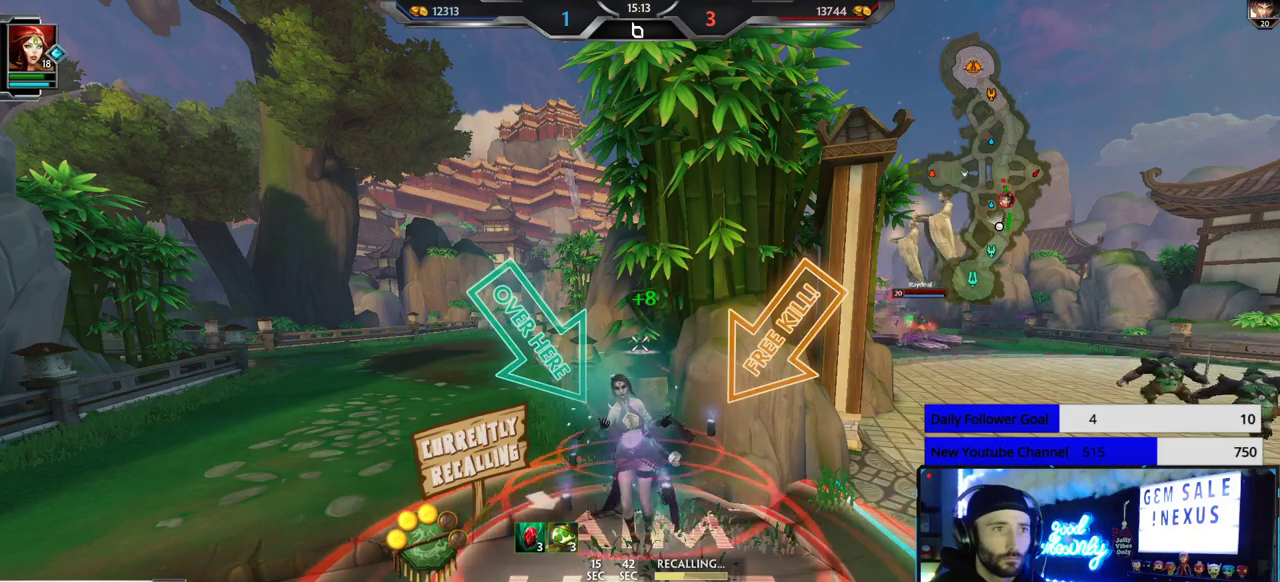
{"buttons": [], "left_stick": "center", "right_stick": "center", "events": [[183, "right_stick", "right"], [233, "right_stick", "down-right"], [417, "right_stick", "center"]]}
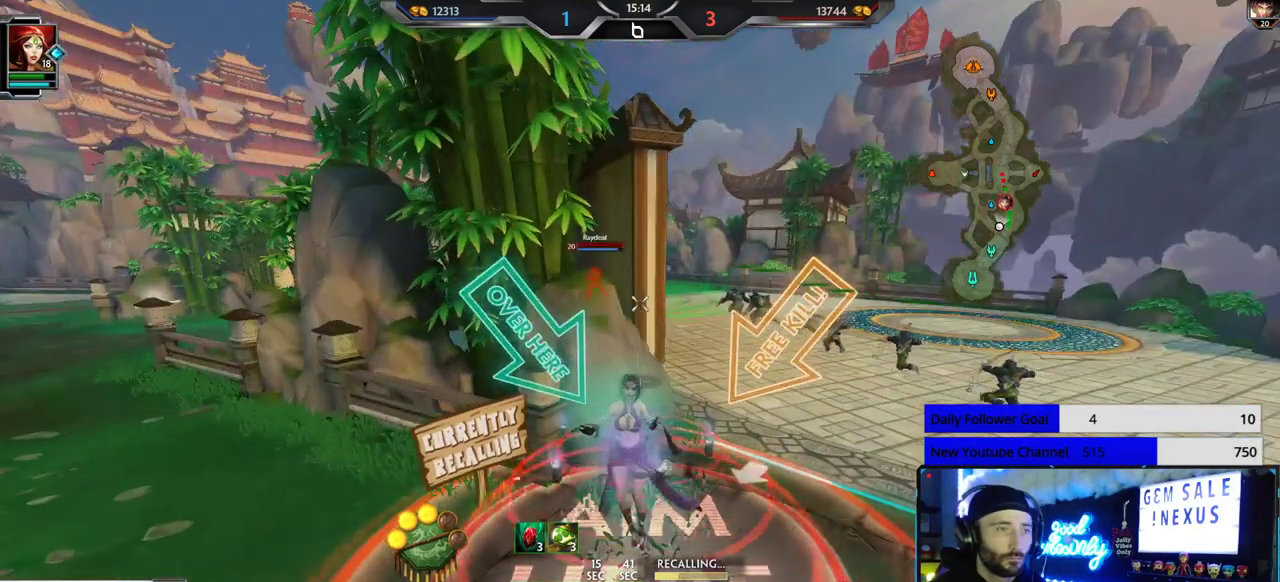
{"buttons": [], "left_stick": "center", "right_stick": "center", "events": [[183, "right_stick", "right"], [267, "right_stick", "center"]]}